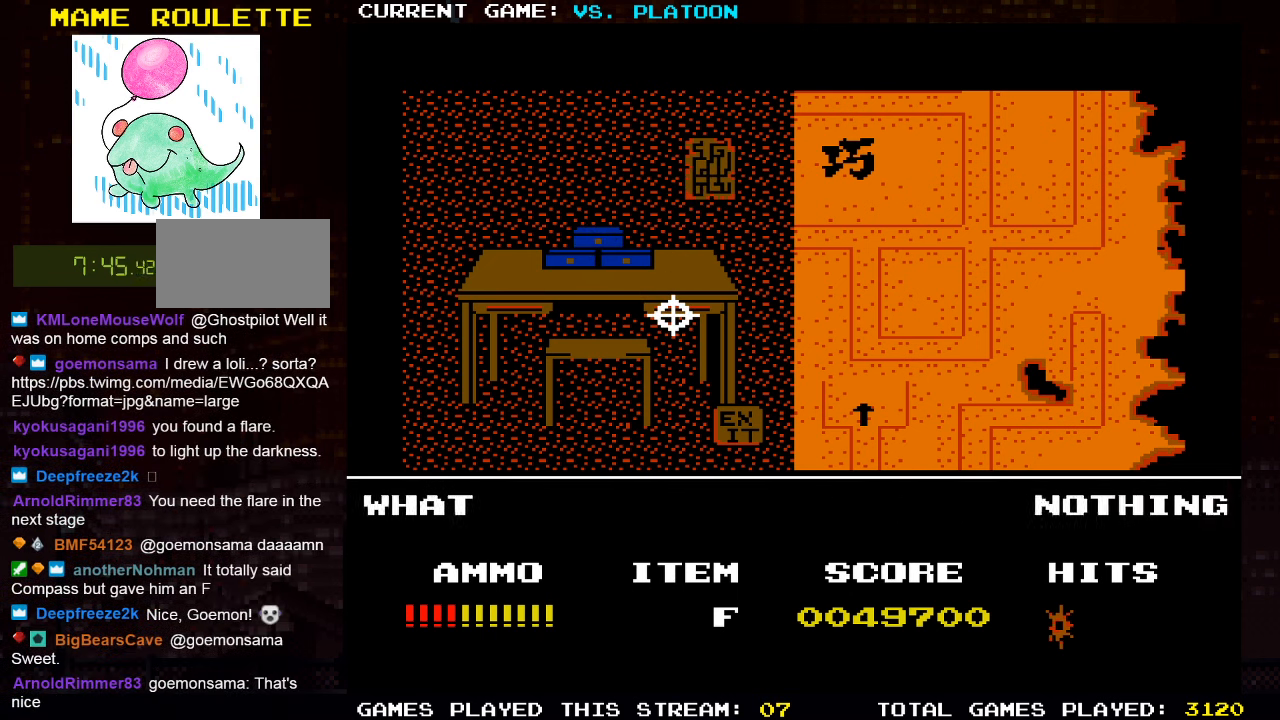
Gameplay with a controller (arcade stick); each line is a JSON object with the inputs held at the frame after it. "events" lists button and stick changes between this image and that frame as [ms after this image, input, new state], when the widget could be followed in between. Not read: L3 R3.
{"buttons": [], "left_stick": "left", "events": [[417, "left_stick", "left"]]}
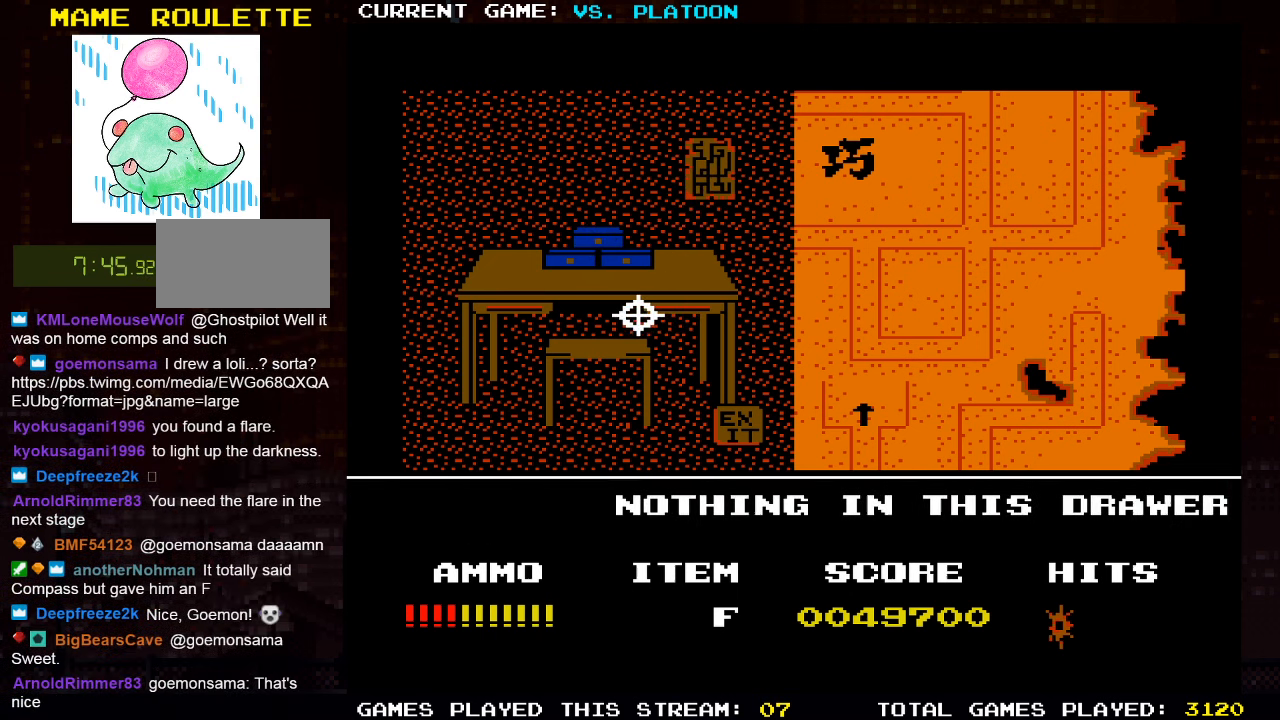
{"buttons": [], "left_stick": "center", "events": [[283, "left_stick", "center"], [300, "SQUARE", "down"], [383, "SQUARE", "up"]]}
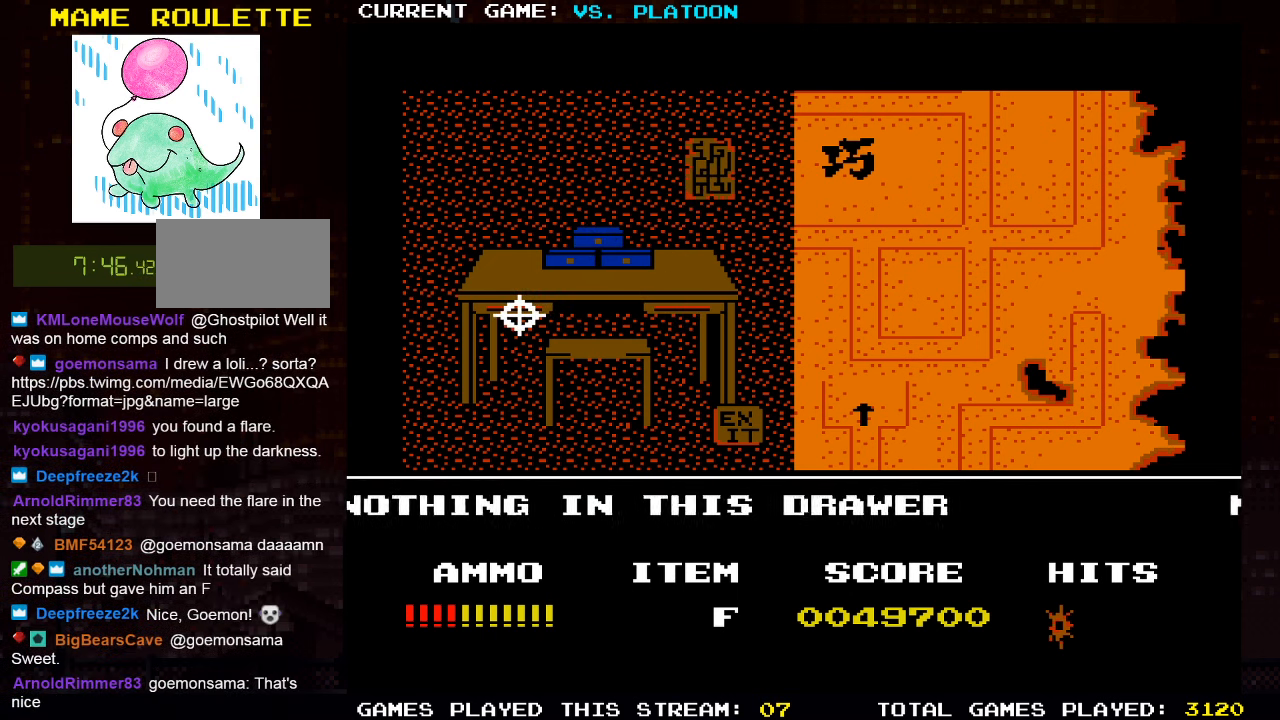
{"buttons": [], "left_stick": "center", "events": []}
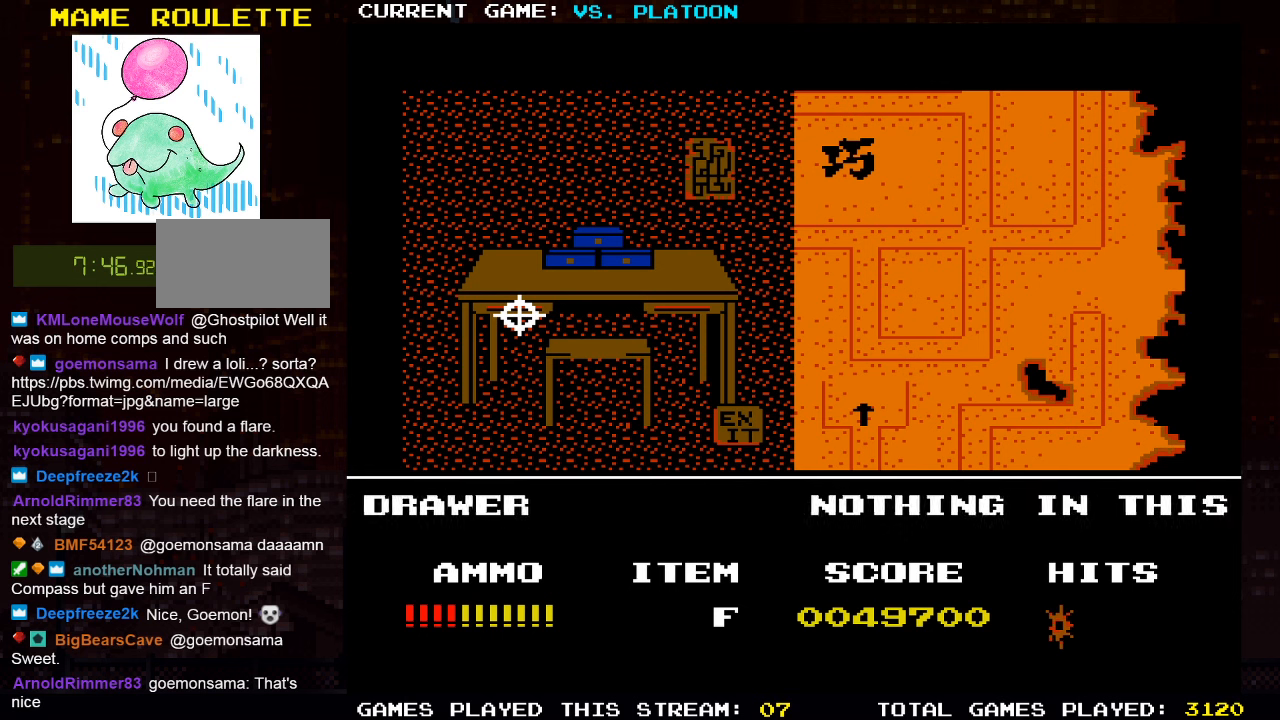
{"buttons": ["SQUARE"], "left_stick": "center", "events": [[334, "left_stick", "up-left"], [484, "SQUARE", "down"], [484, "left_stick", "center"]]}
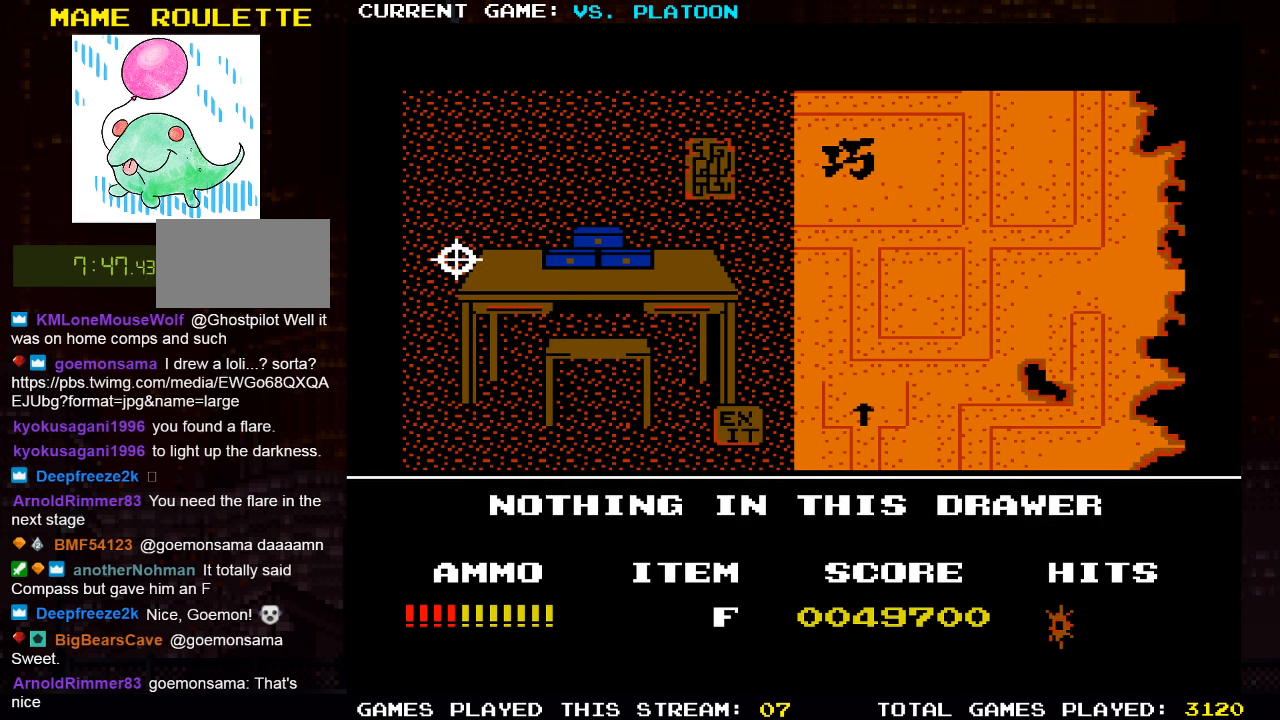
{"buttons": [], "left_stick": "right", "events": [[50, "SQUARE", "up"], [334, "left_stick", "right"]]}
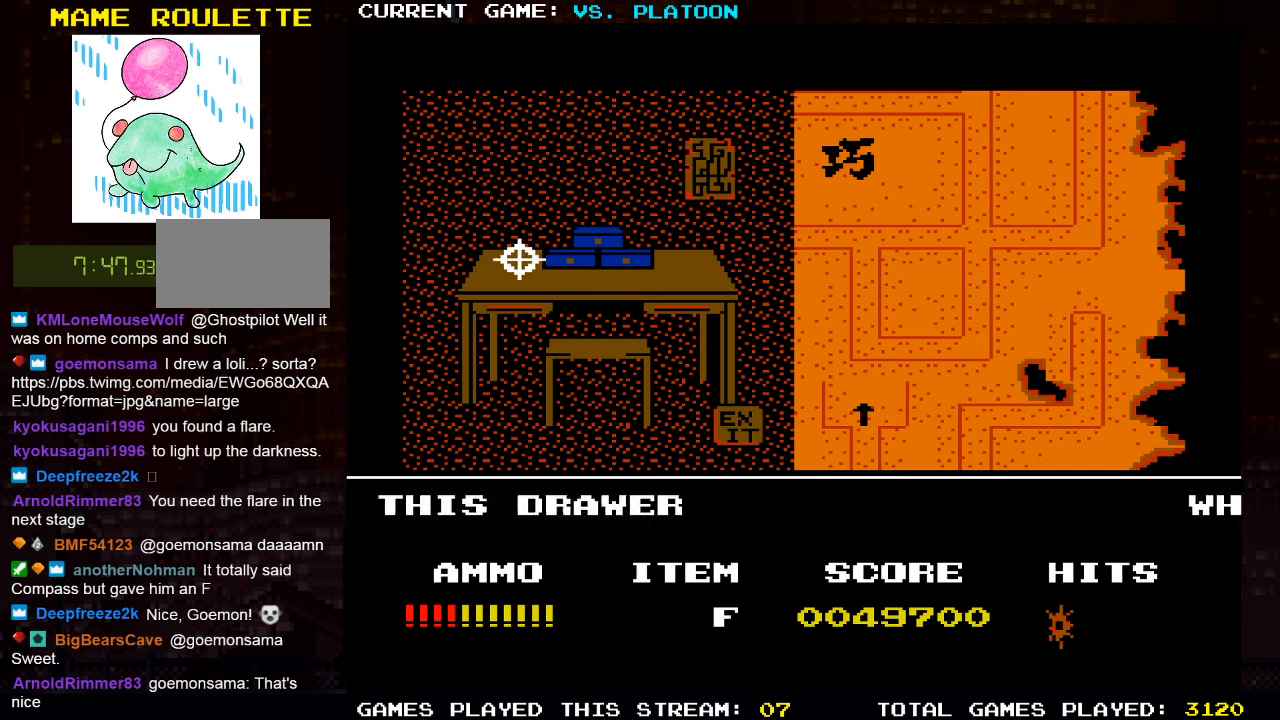
{"buttons": [], "left_stick": "left", "events": [[200, "left_stick", "center"], [217, "SQUARE", "down"], [317, "SQUARE", "up"], [467, "left_stick", "left"]]}
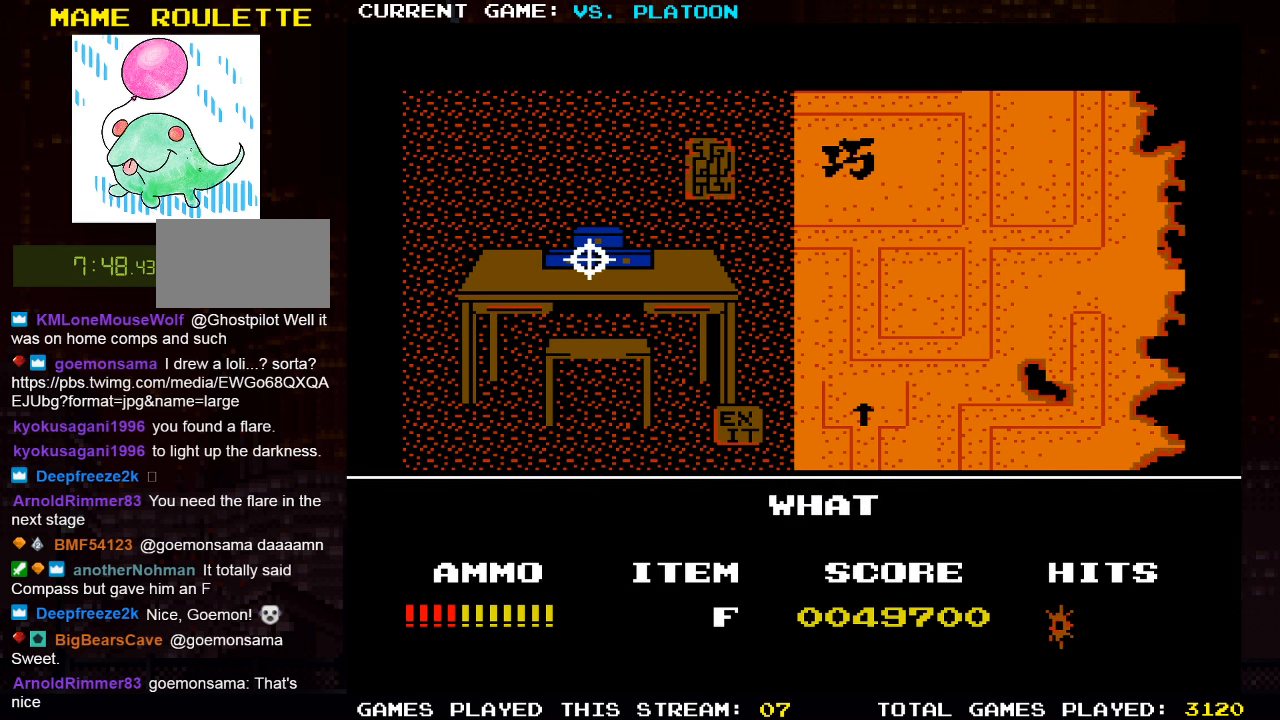
{"buttons": [], "left_stick": "center", "events": [[200, "SQUARE", "down"], [267, "left_stick", "up-left"], [317, "SQUARE", "up"], [500, "left_stick", "center"]]}
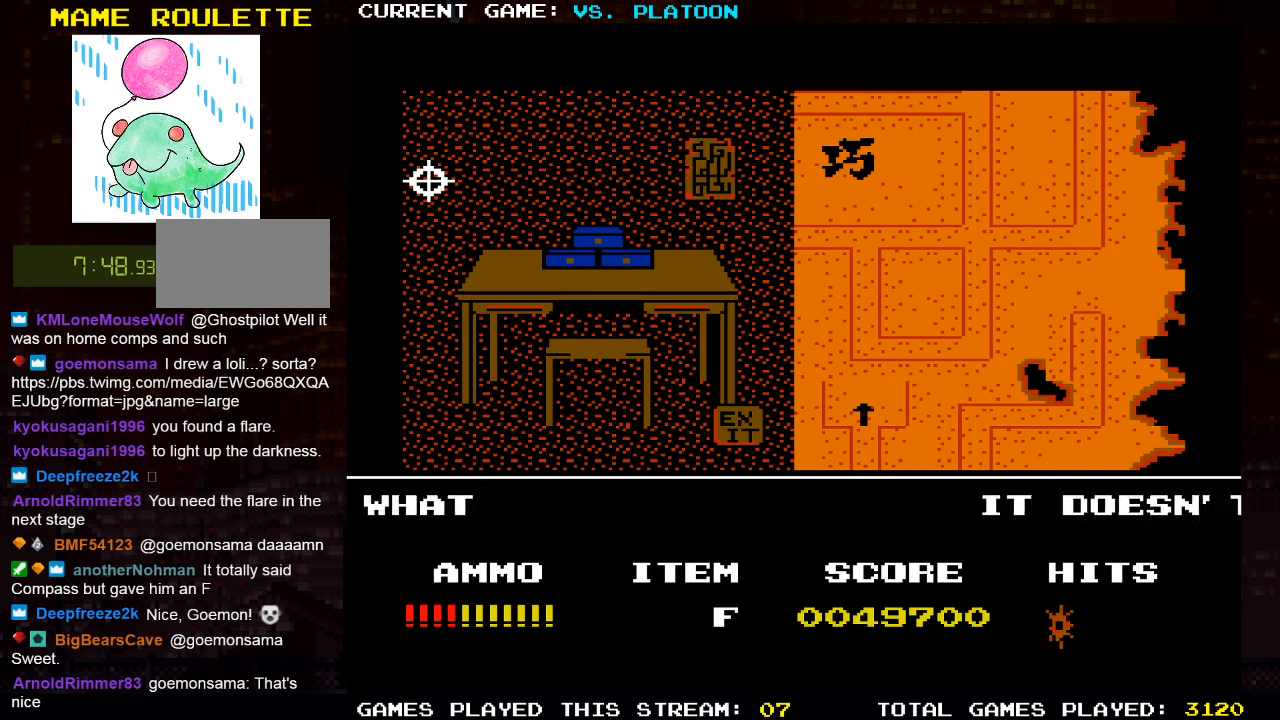
{"buttons": [], "left_stick": "right", "events": [[67, "SQUARE", "down"], [100, "left_stick", "right"], [167, "SQUARE", "up"], [417, "SQUARE", "down"], [500, "SQUARE", "up"]]}
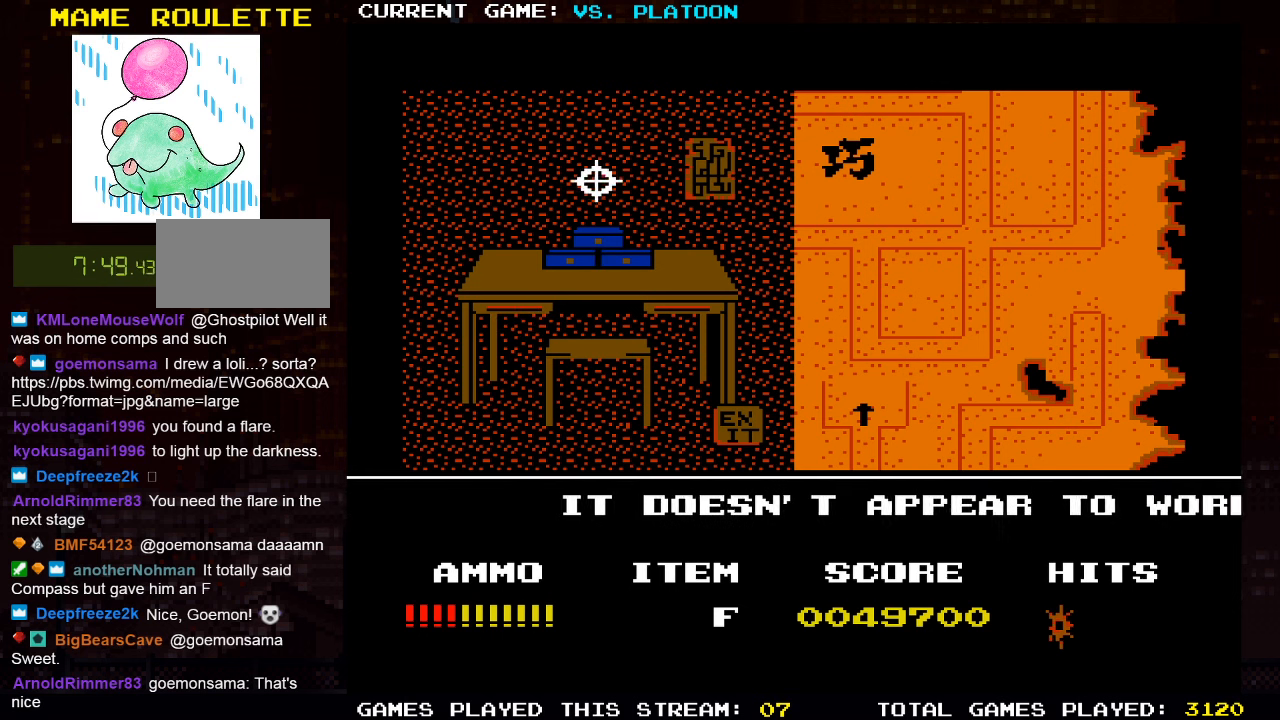
{"buttons": [], "left_stick": "down-left", "events": [[267, "SQUARE", "down"], [300, "left_stick", "down"], [350, "SQUARE", "up"], [434, "left_stick", "down-left"]]}
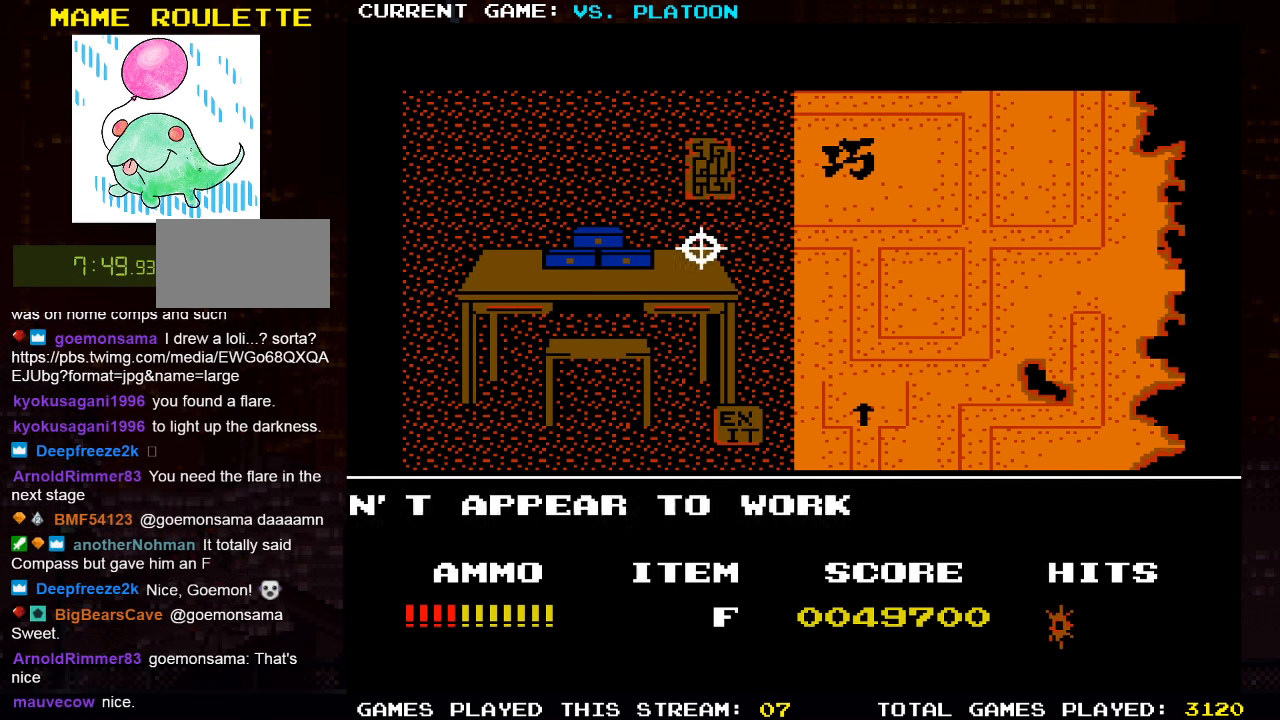
{"buttons": [], "left_stick": "center", "events": [[50, "SQUARE", "down"], [134, "SQUARE", "up"], [284, "left_stick", "center"], [334, "SQUARE", "down"], [384, "left_stick", "down"], [417, "SQUARE", "up"], [500, "left_stick", "center"]]}
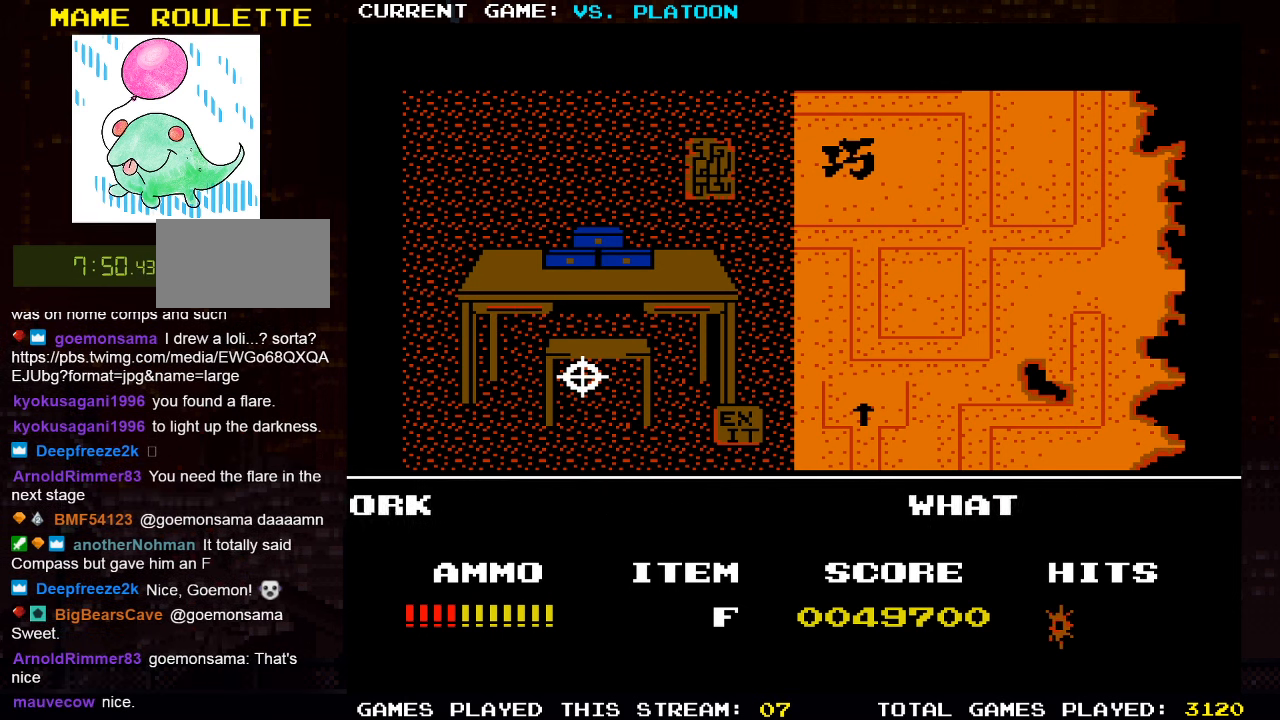
{"buttons": [], "left_stick": "right", "events": [[50, "SQUARE", "down"], [200, "SQUARE", "up"], [334, "left_stick", "right"]]}
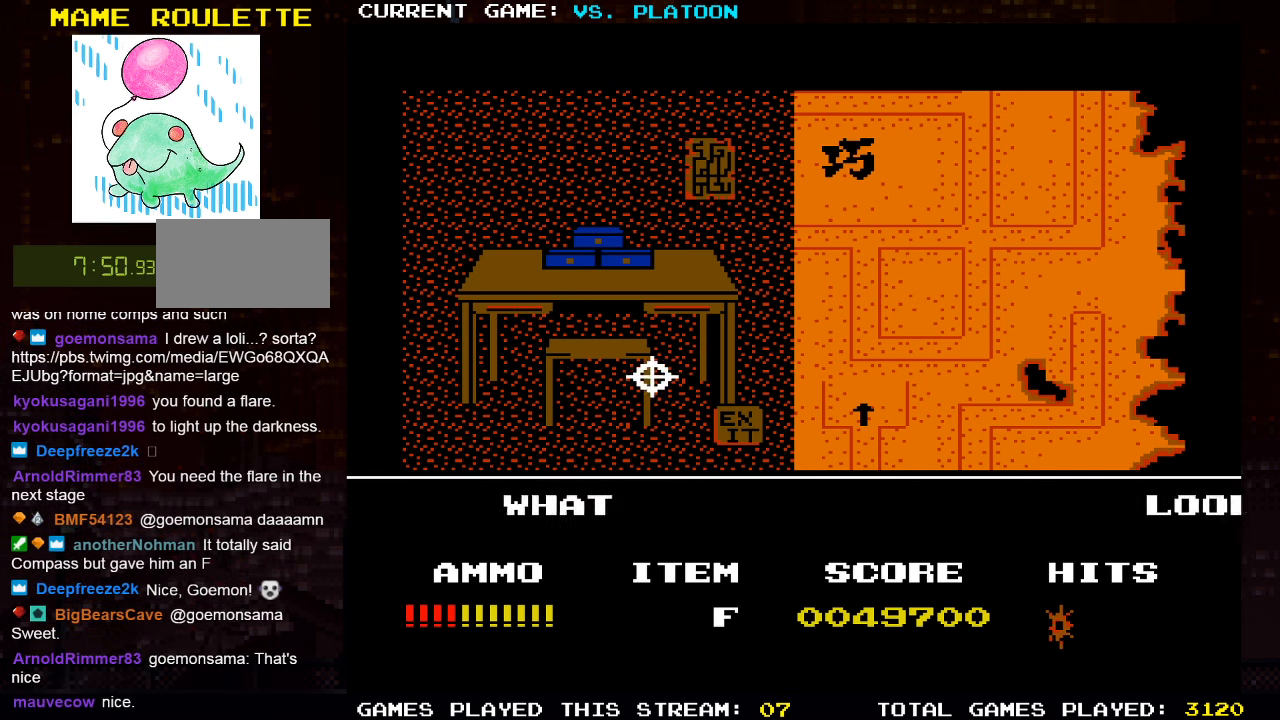
{"buttons": [], "left_stick": "center", "events": [[50, "left_stick", "down-right"], [250, "left_stick", "center"], [400, "left_stick", "left"], [467, "left_stick", "center"]]}
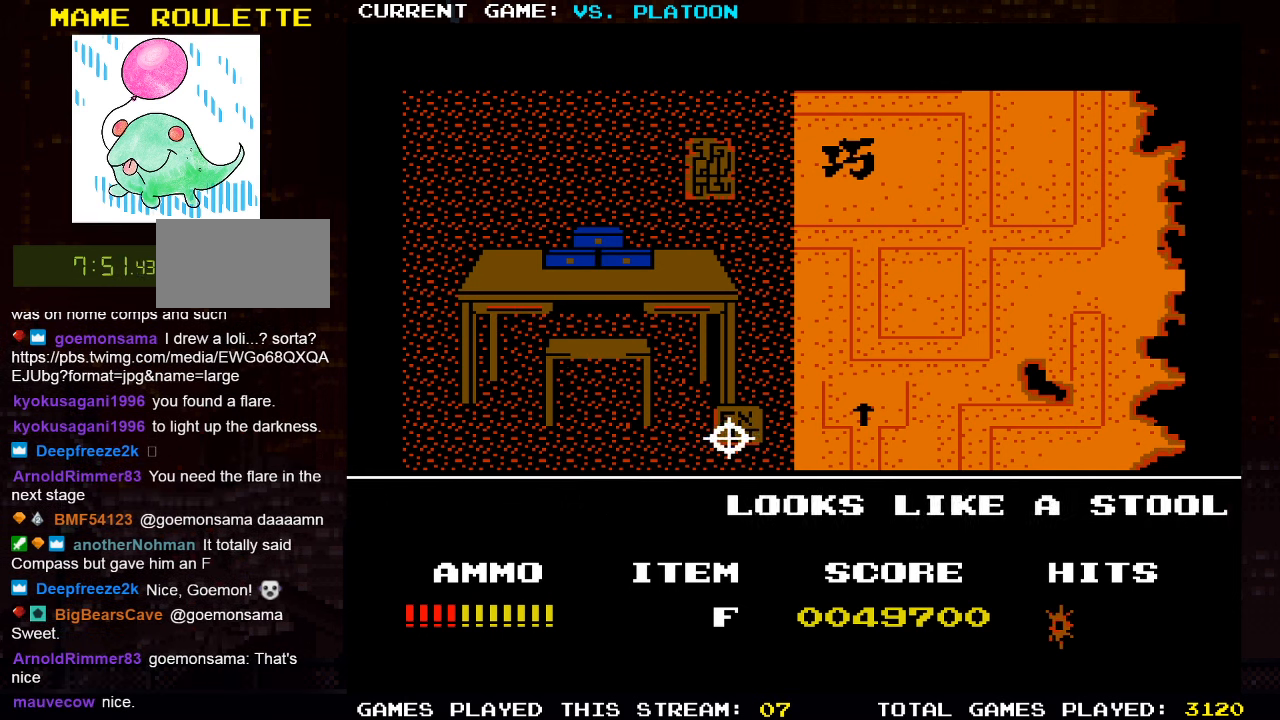
{"buttons": [], "left_stick": "center", "events": [[50, "SQUARE", "down"], [167, "SQUARE", "up"]]}
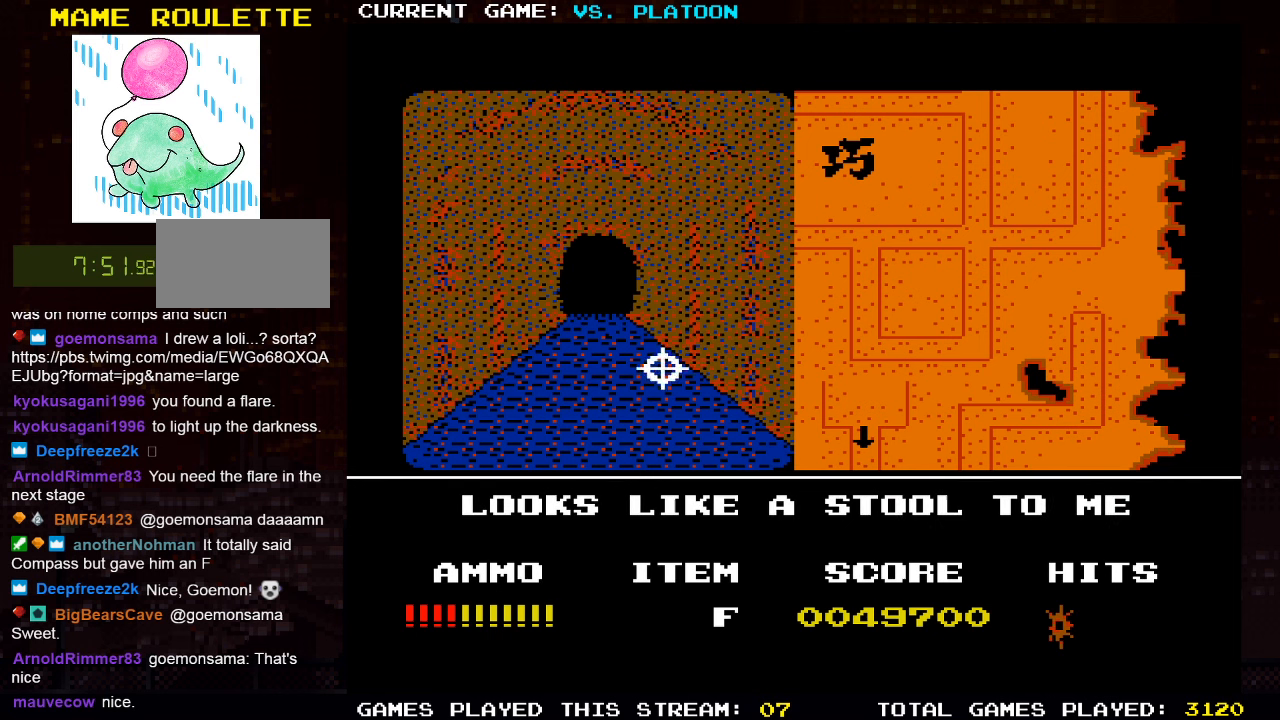
{"buttons": [], "left_stick": "up", "events": [[100, "left_stick", "up"]]}
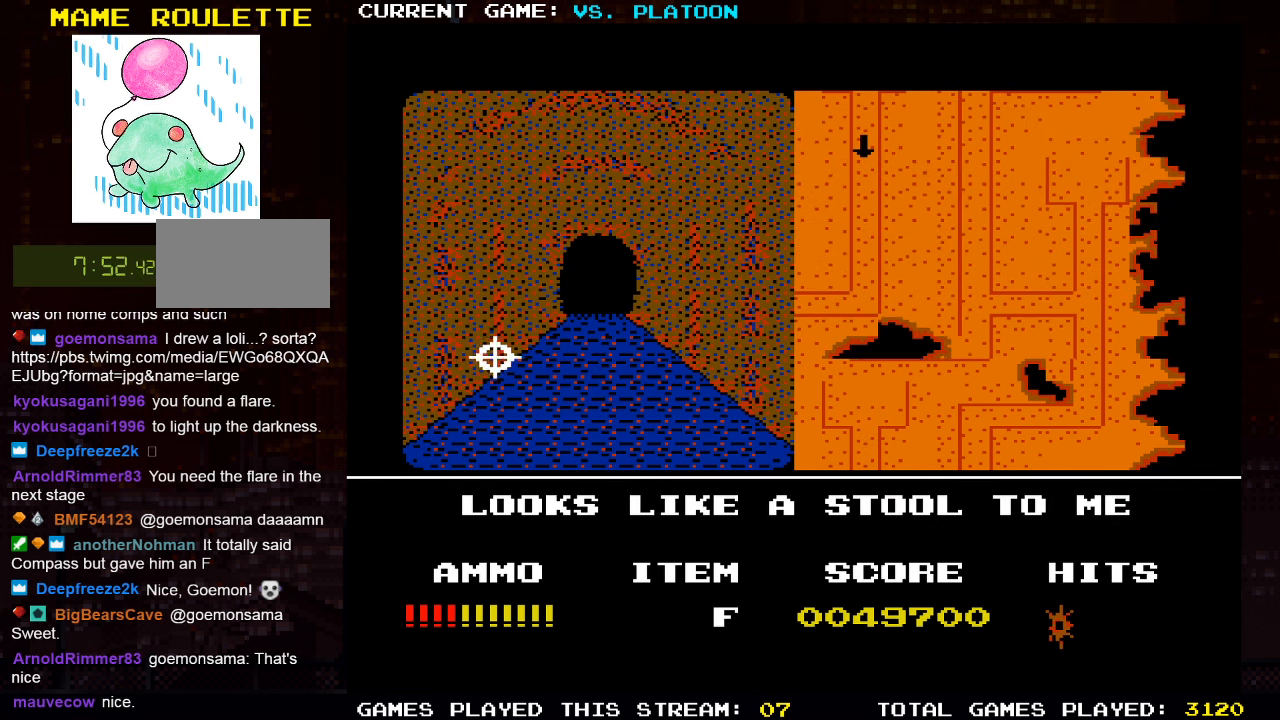
{"buttons": [], "left_stick": "up", "events": []}
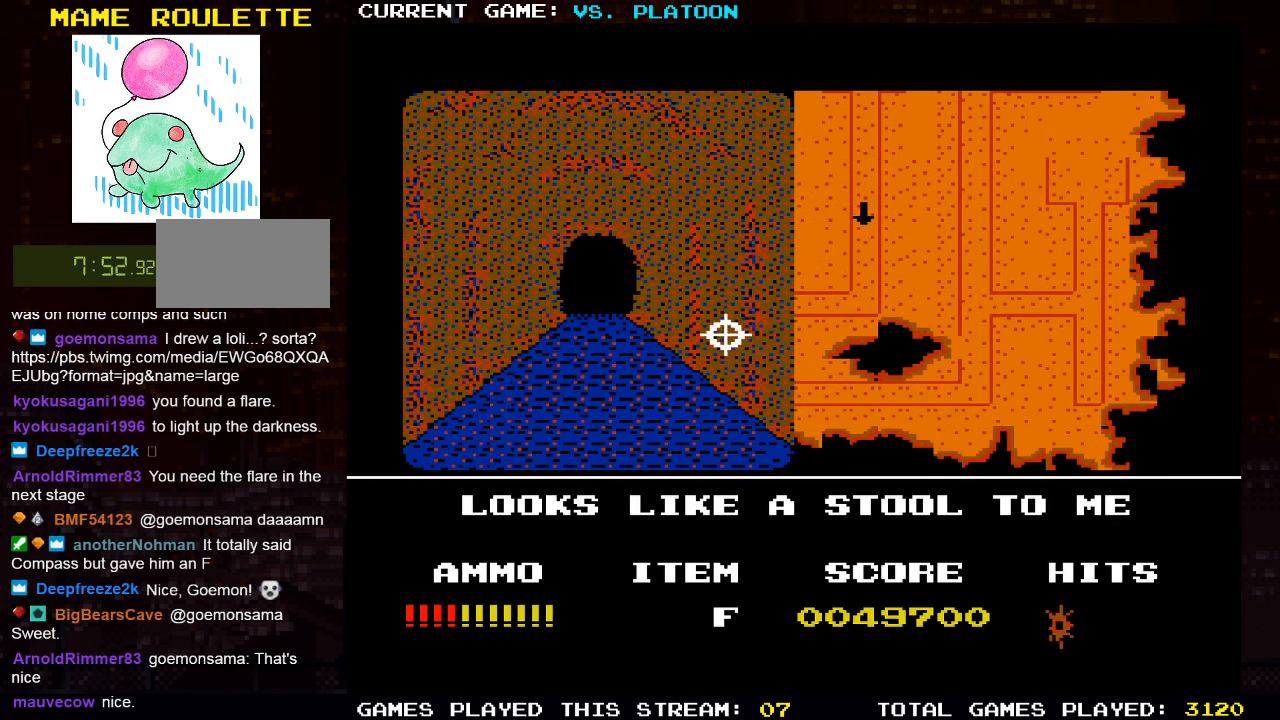
{"buttons": [], "left_stick": "up", "events": []}
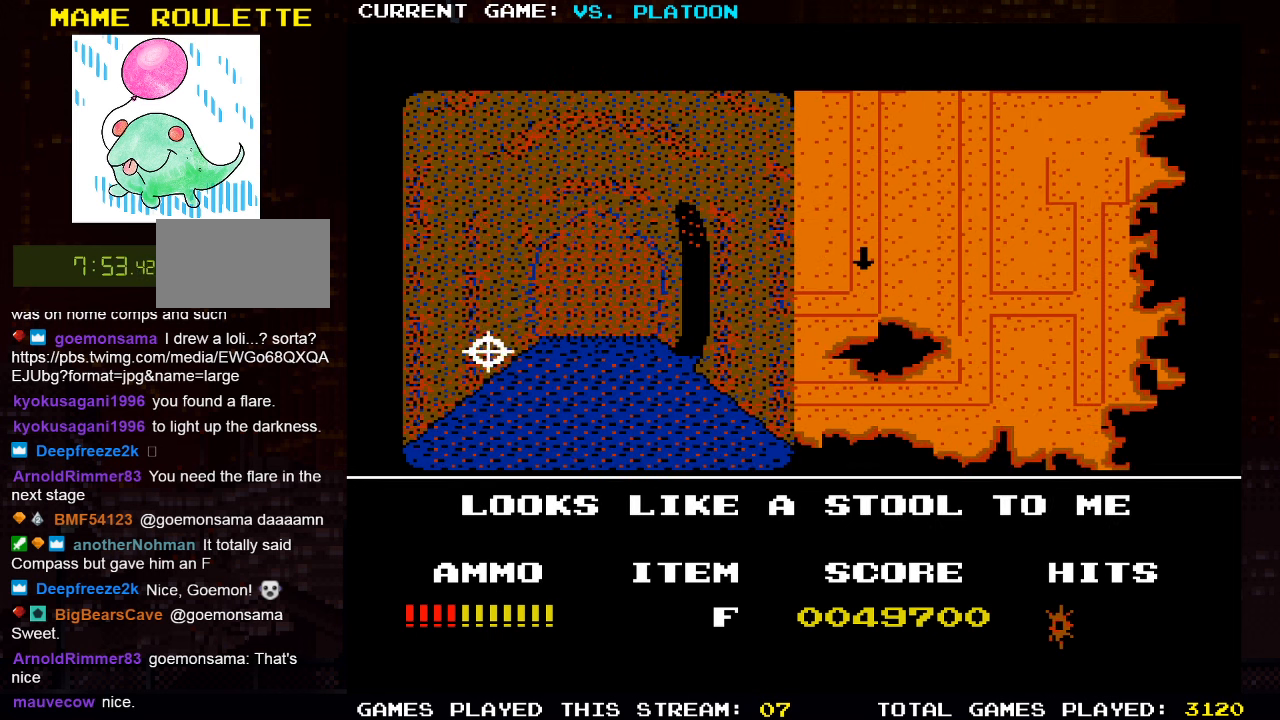
{"buttons": [], "left_stick": "center", "events": [[233, "left_stick", "right"], [483, "left_stick", "center"]]}
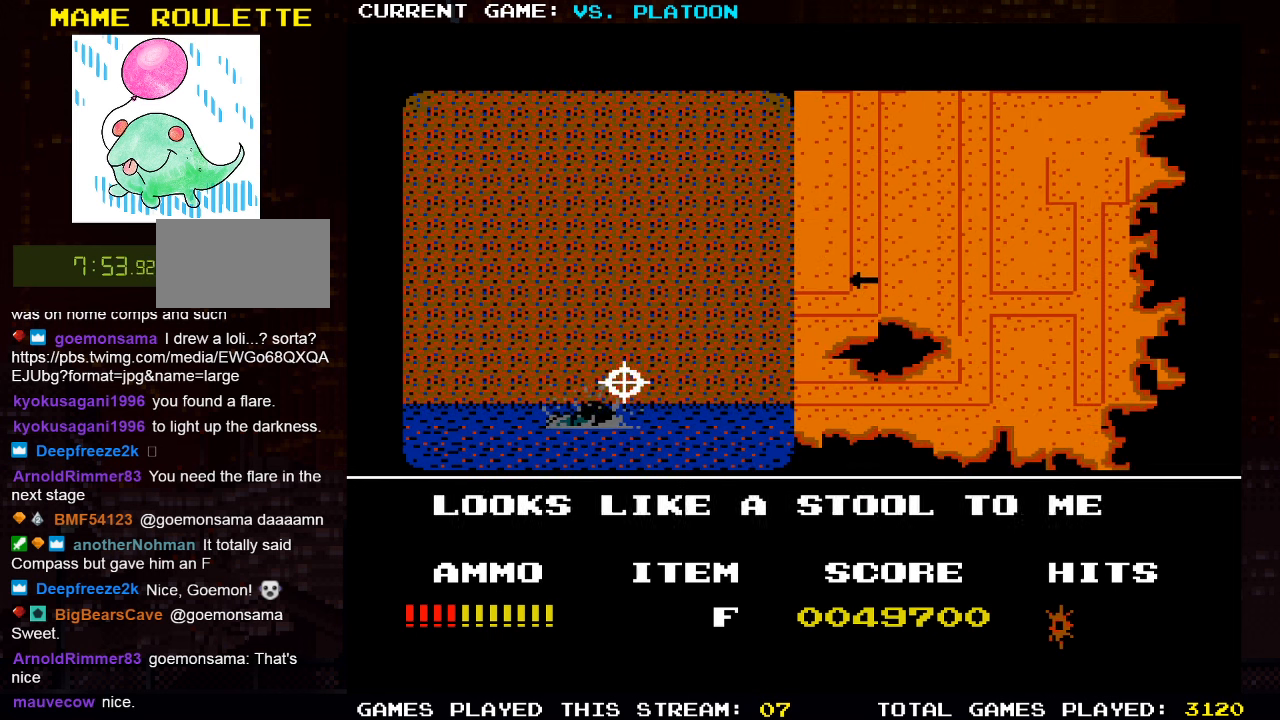
{"buttons": ["SQUARE"], "left_stick": "down", "events": [[83, "left_stick", "up"], [300, "left_stick", "center"], [383, "left_stick", "left"], [483, "left_stick", "down"], [500, "SQUARE", "down"]]}
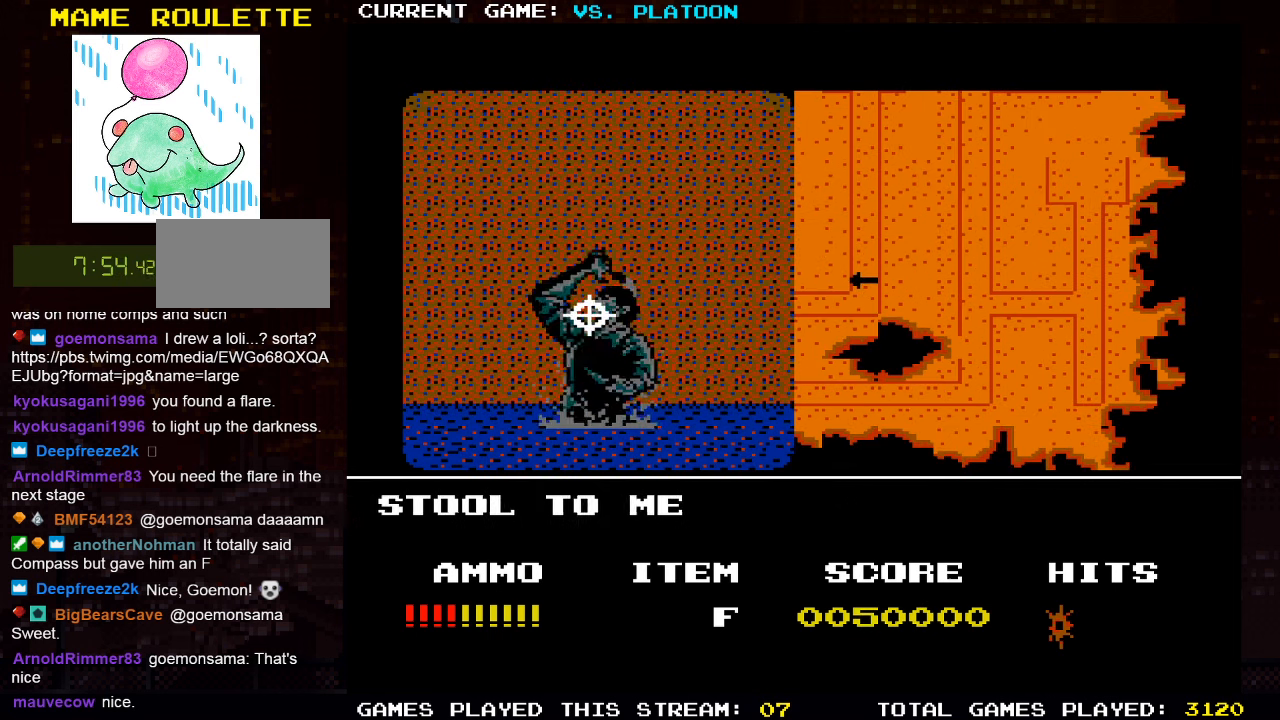
{"buttons": [], "left_stick": "left", "events": [[83, "SQUARE", "up"], [100, "left_stick", "center"], [433, "left_stick", "left"]]}
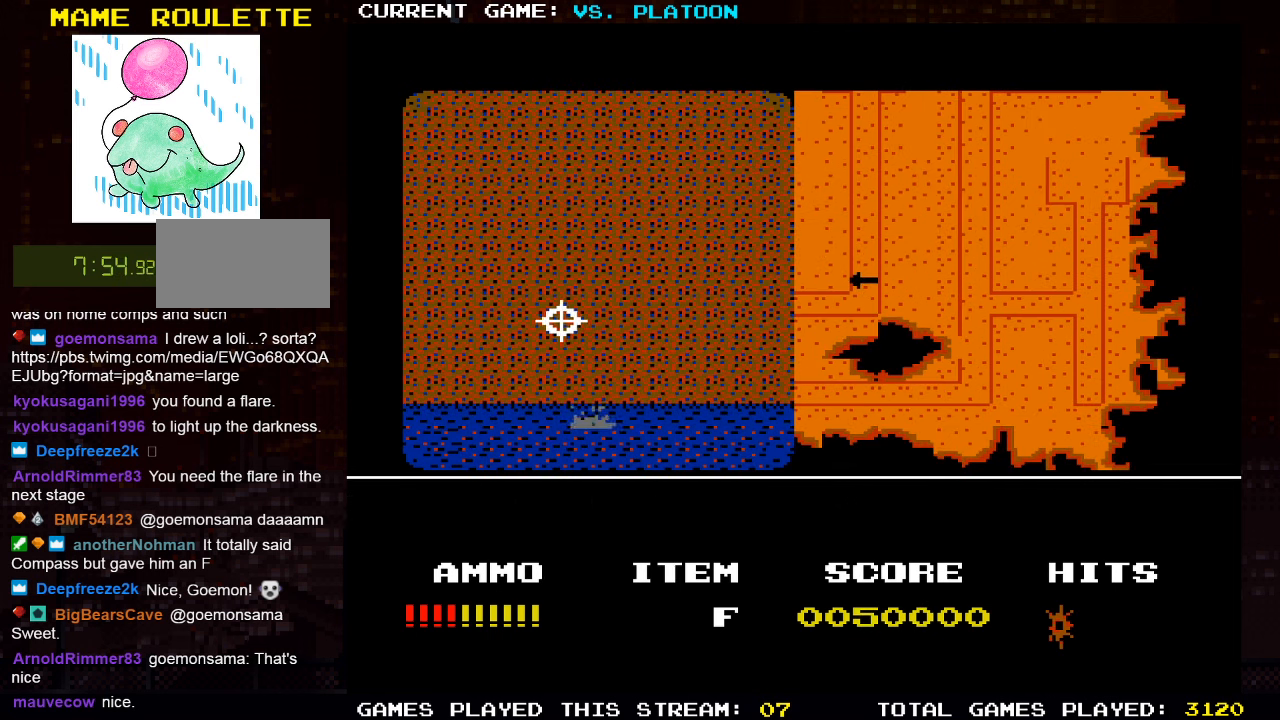
{"buttons": [], "left_stick": "left", "events": [[50, "left_stick", "center"], [216, "left_stick", "up"], [350, "left_stick", "left"]]}
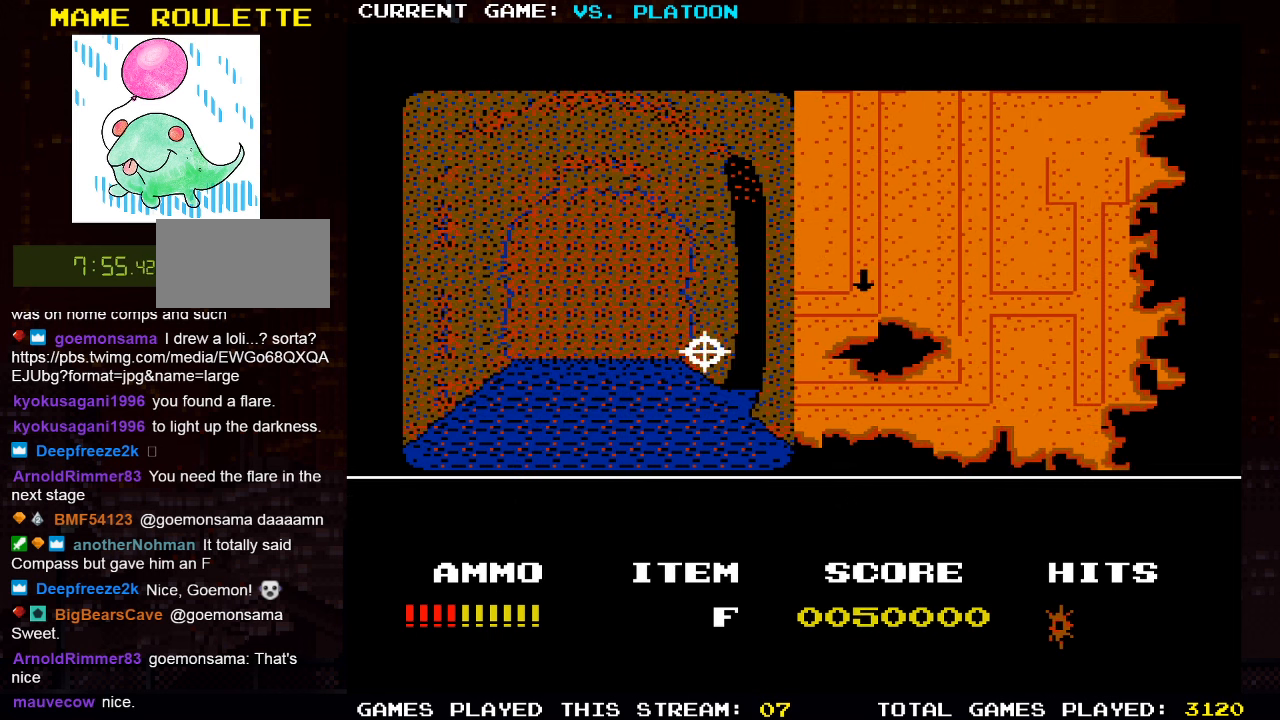
{"buttons": [], "left_stick": "right", "events": [[66, "left_stick", "center"], [183, "left_stick", "up"], [400, "left_stick", "center"], [450, "left_stick", "right"]]}
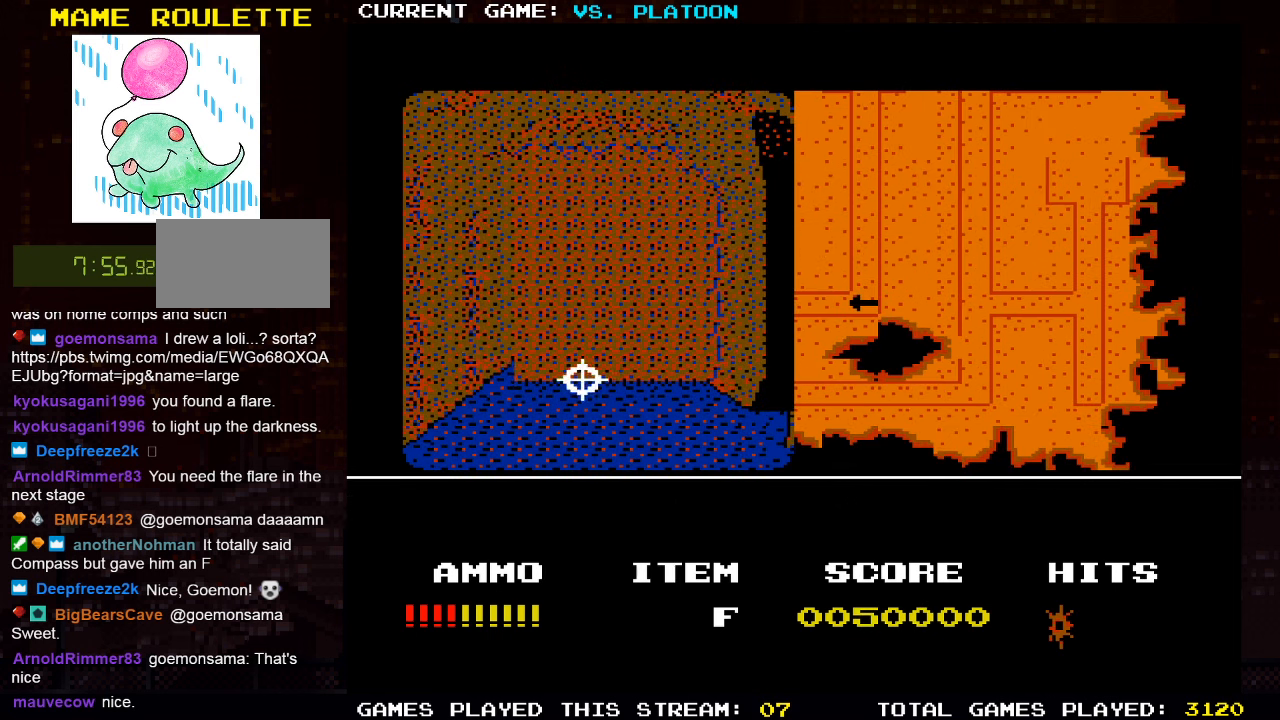
{"buttons": [], "left_stick": "up", "events": [[183, "left_stick", "up"]]}
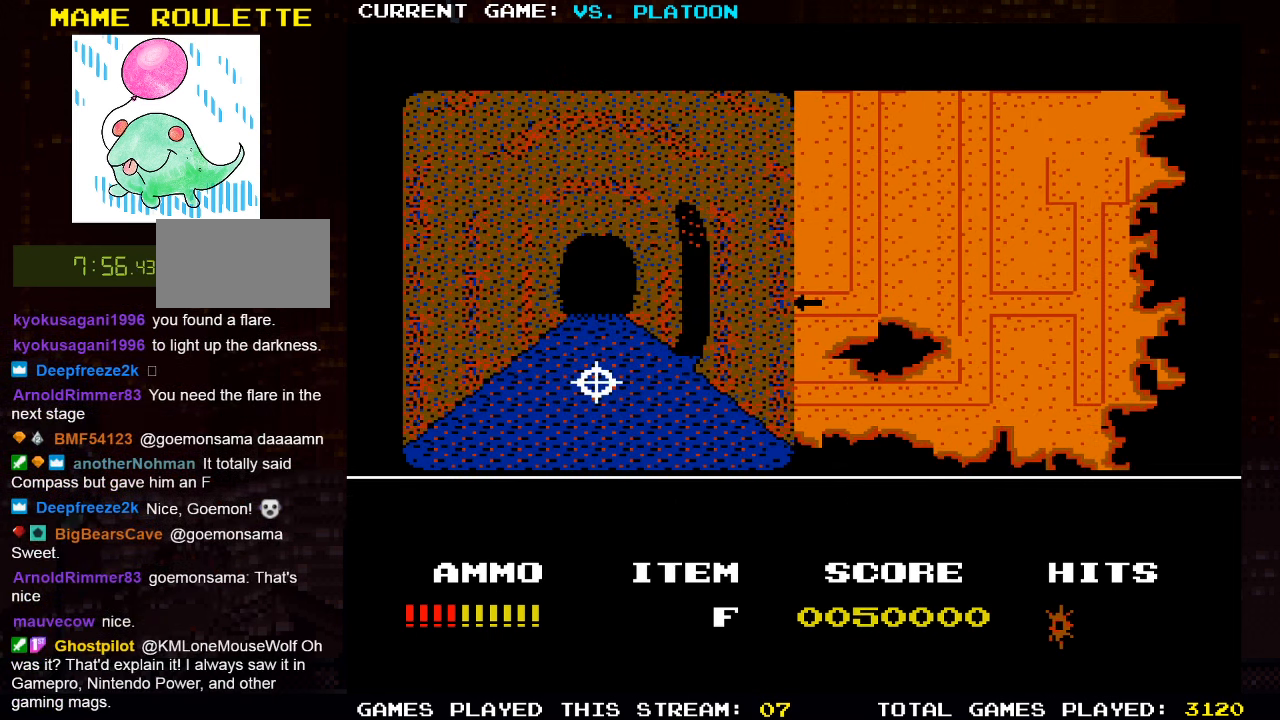
{"buttons": [], "left_stick": "up", "events": []}
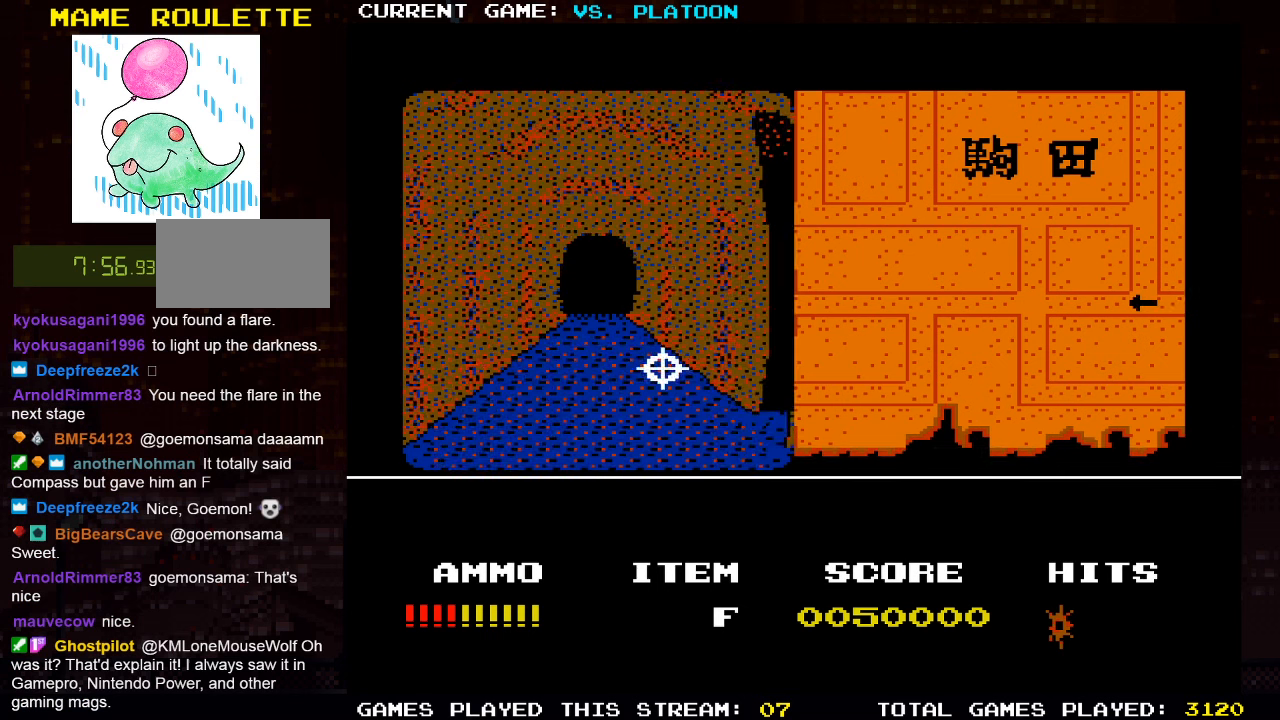
{"buttons": [], "left_stick": "down", "events": [[233, "left_stick", "center"], [467, "left_stick", "down"]]}
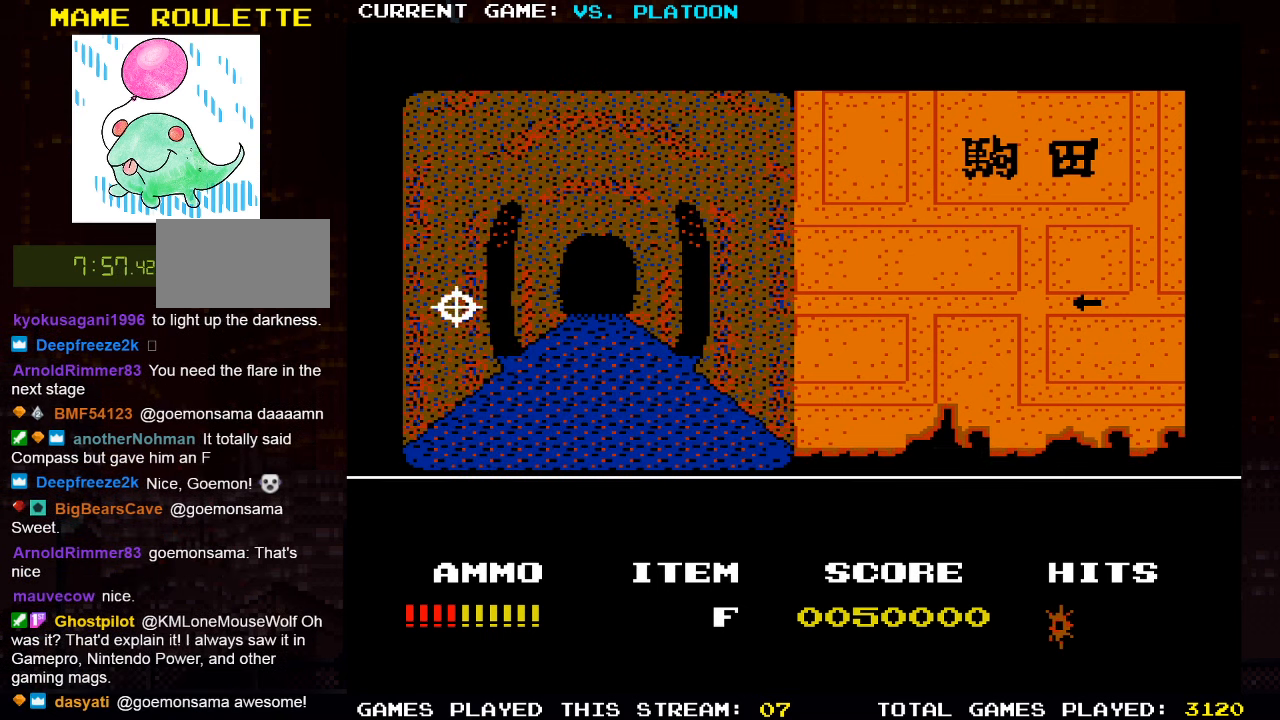
{"buttons": [], "left_stick": "center", "events": [[317, "left_stick", "center"]]}
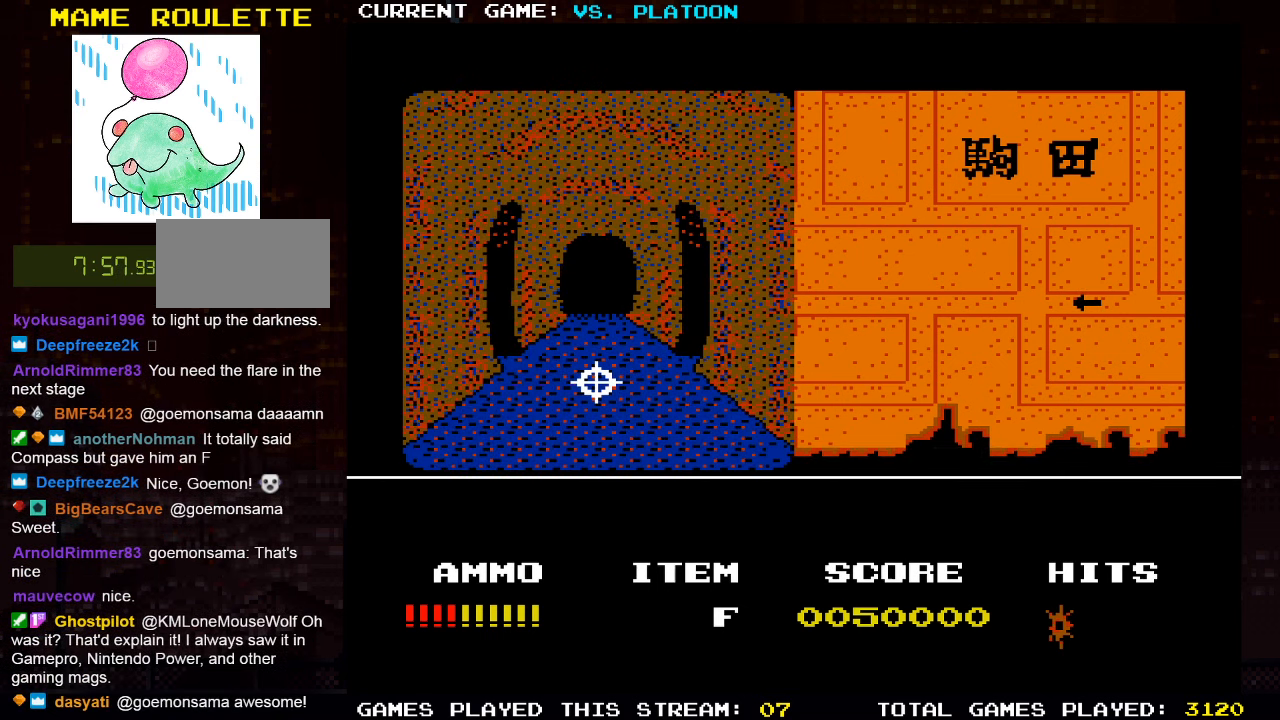
{"buttons": [], "left_stick": "center", "events": [[67, "left_stick", "up"], [150, "left_stick", "center"], [283, "left_stick", "up"], [400, "left_stick", "center"]]}
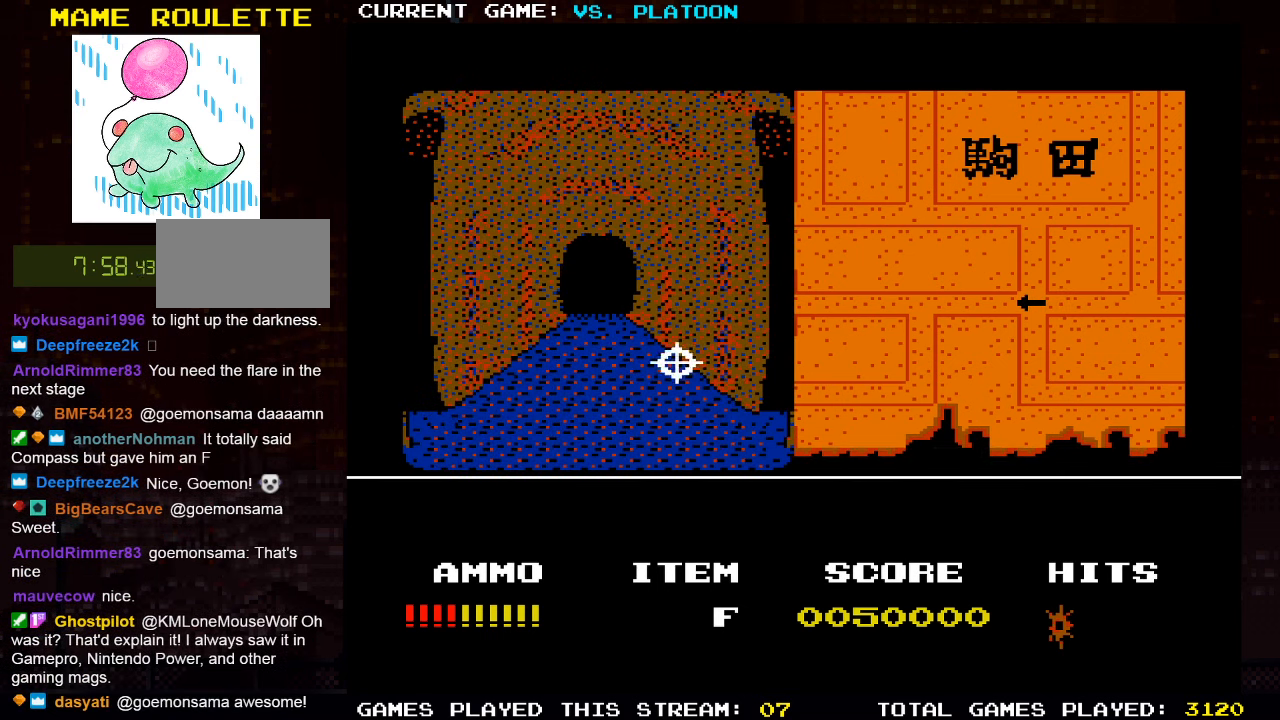
{"buttons": [], "left_stick": "up", "events": [[150, "left_stick", "right"], [300, "left_stick", "center"], [467, "left_stick", "up"]]}
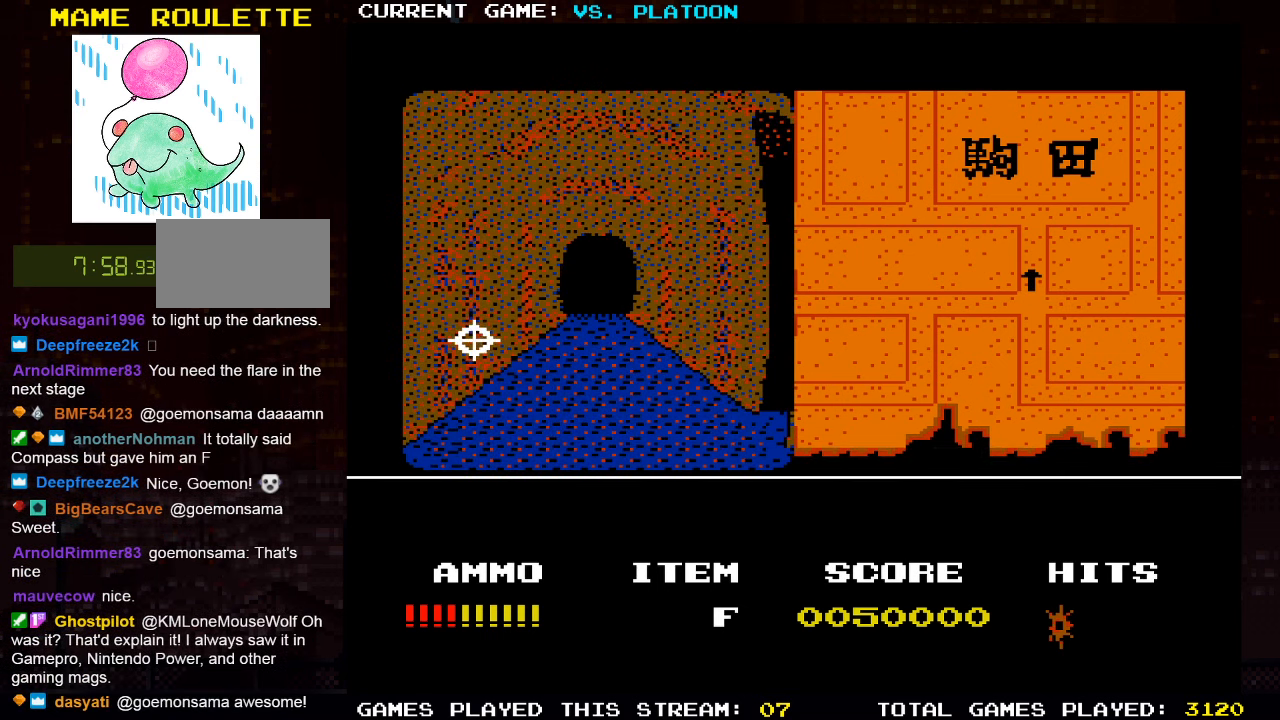
{"buttons": [], "left_stick": "up", "events": []}
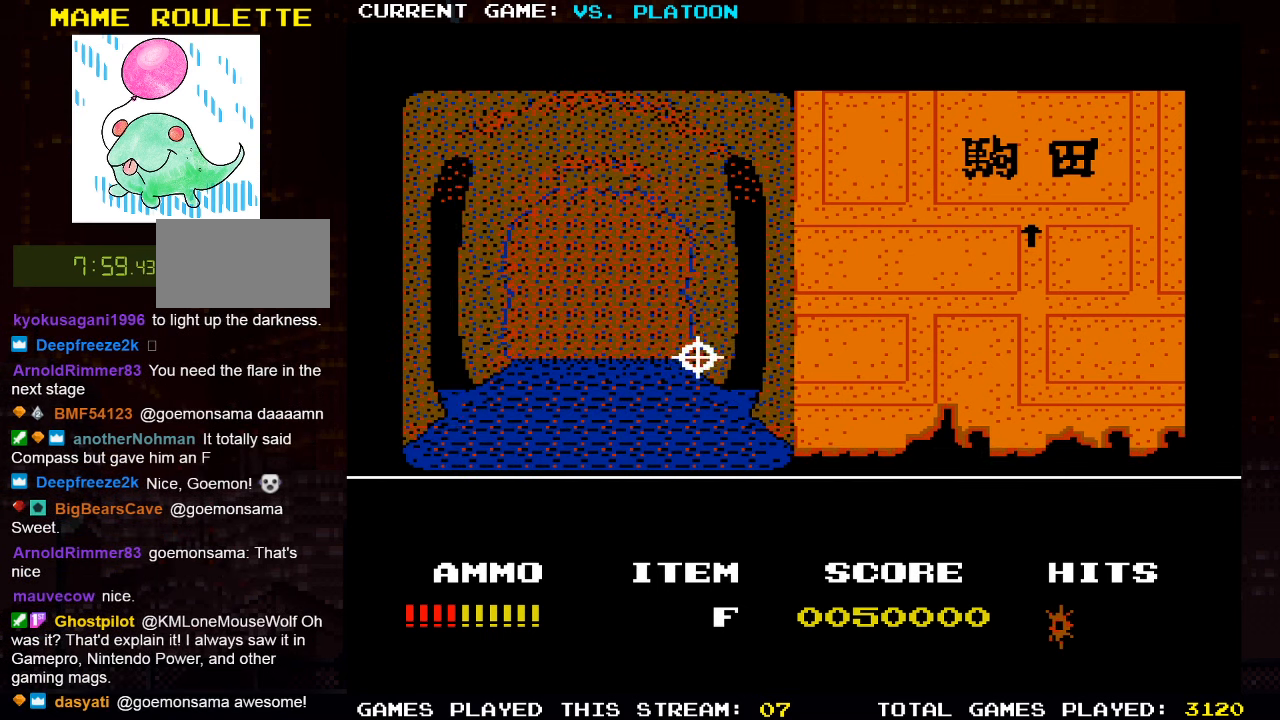
{"buttons": [], "left_stick": "up", "events": [[133, "left_stick", "center"], [217, "left_stick", "right"], [367, "left_stick", "center"], [450, "left_stick", "up"]]}